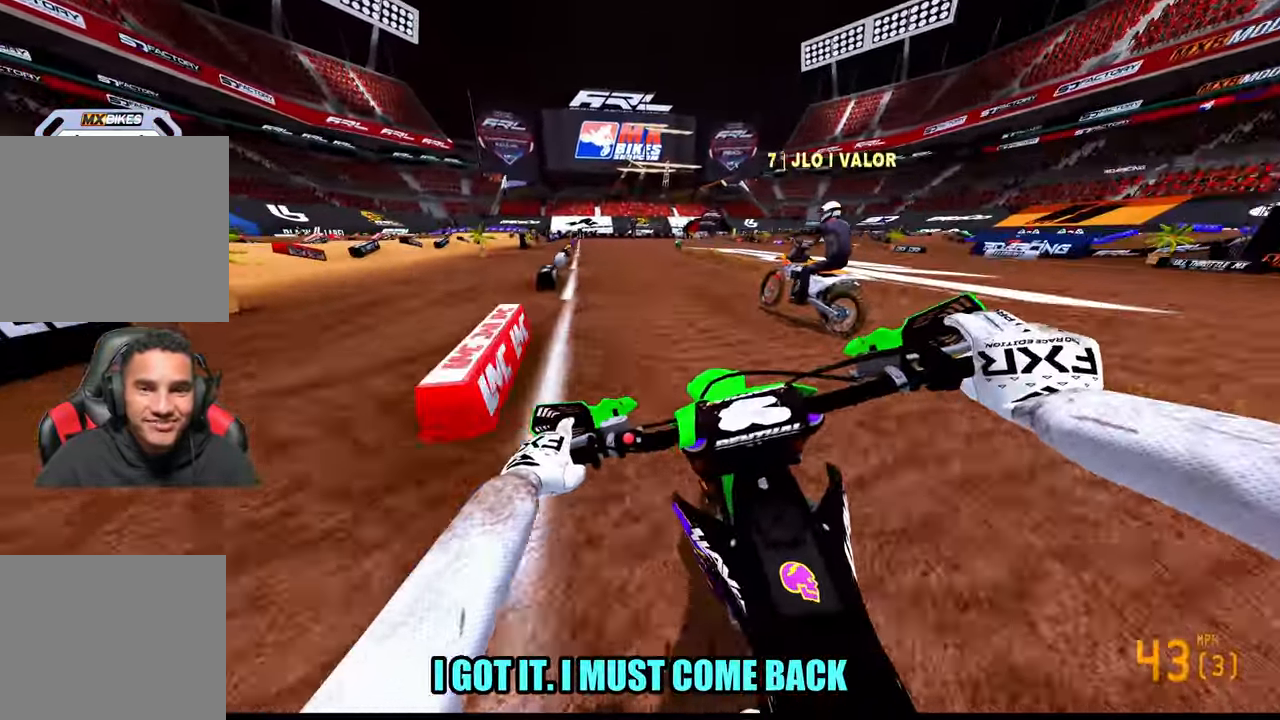
Gameplay with a controller (PlayStation layout); each line is a JSON object with the inputs held at the frame after it (dt_ms = milliseconds from this image to that frame). "button_events" lists button changes between this image and that frame as [ms after this image, input, new state], when the widget could be followed in between (sticks are given only as held states). Not read: L2 TOUCHPAD.
{"dt_ms": 500, "buttons": ["R2"], "left_stick": "center", "right_stick": "down", "button_events": []}
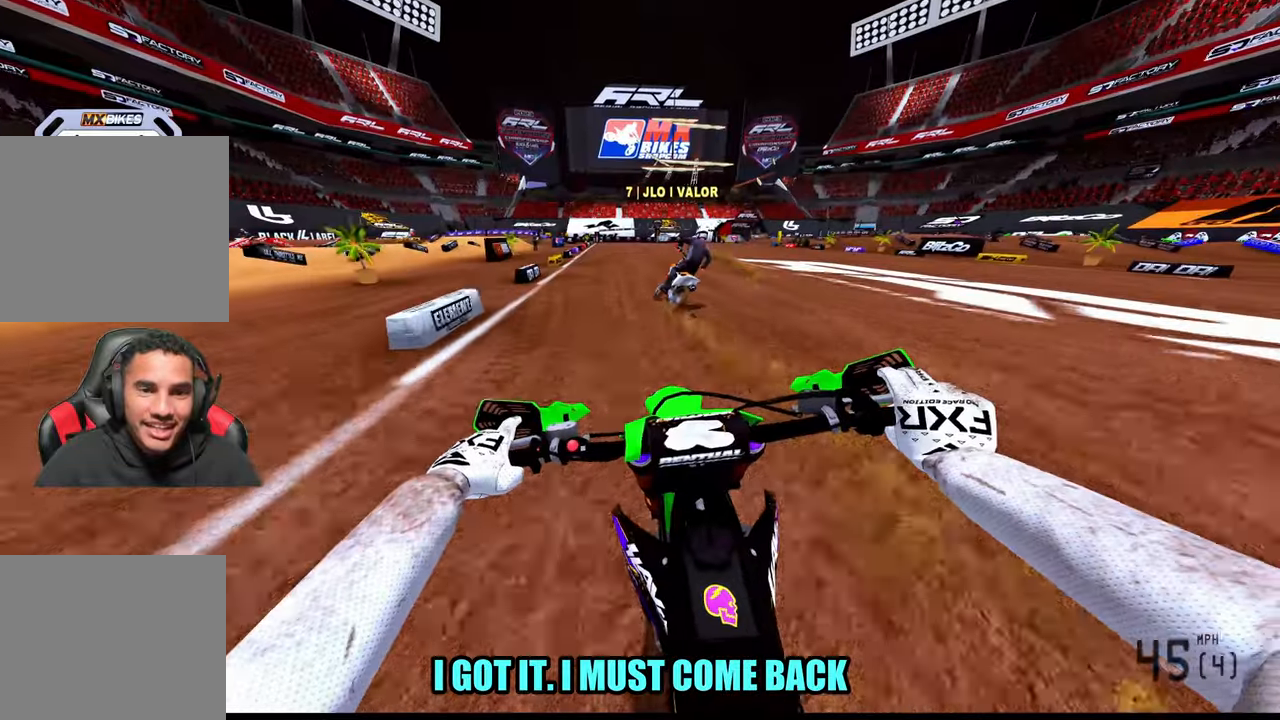
{"dt_ms": 500, "buttons": ["R2"], "left_stick": "up", "right_stick": "down", "button_events": []}
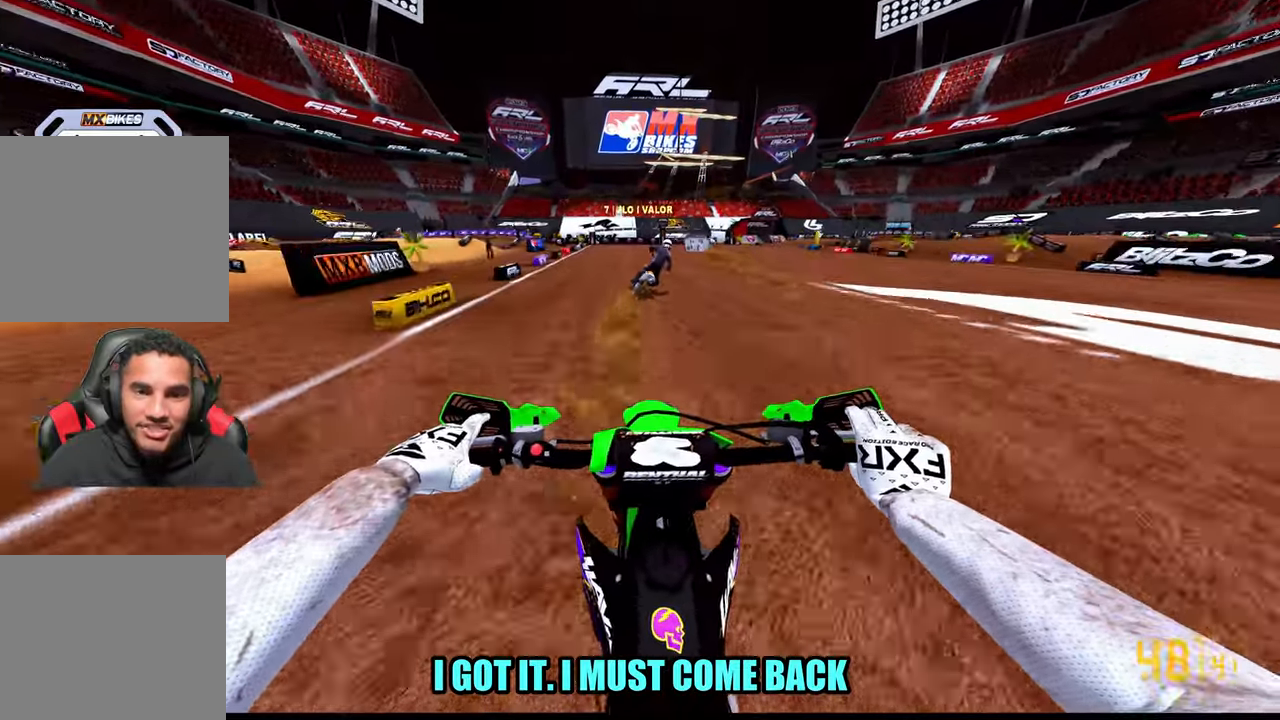
{"dt_ms": 500, "buttons": ["R2"], "left_stick": "up-right", "right_stick": "down", "button_events": []}
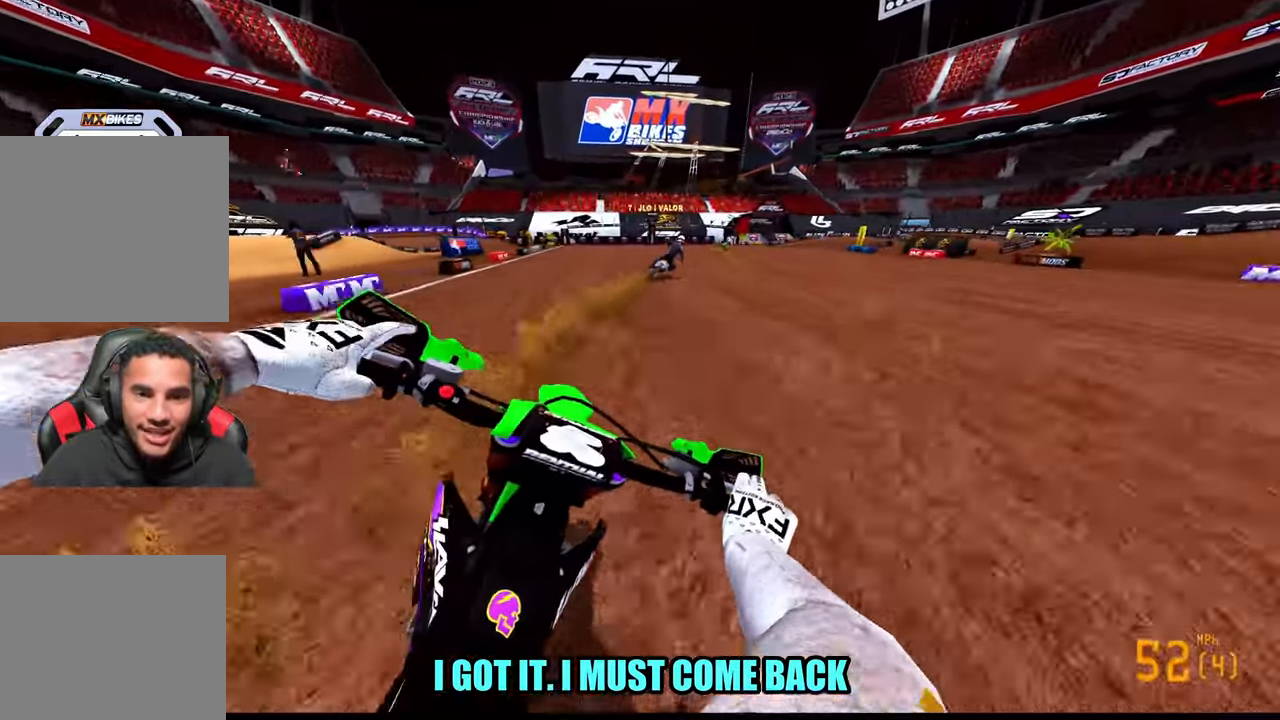
{"dt_ms": 500, "buttons": ["R2"], "left_stick": "up-right", "right_stick": "down", "button_events": []}
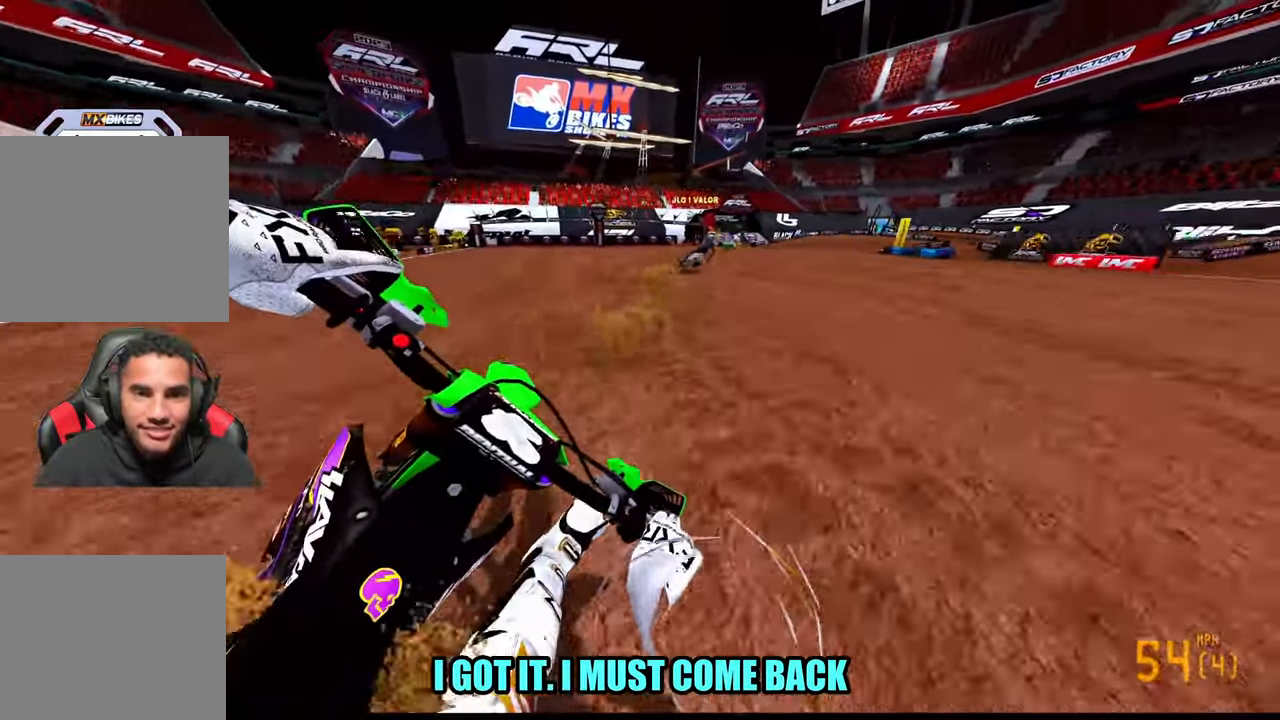
{"dt_ms": 500, "buttons": [], "left_stick": "up-right", "right_stick": "down", "button_events": [[117, "R2", "up"]]}
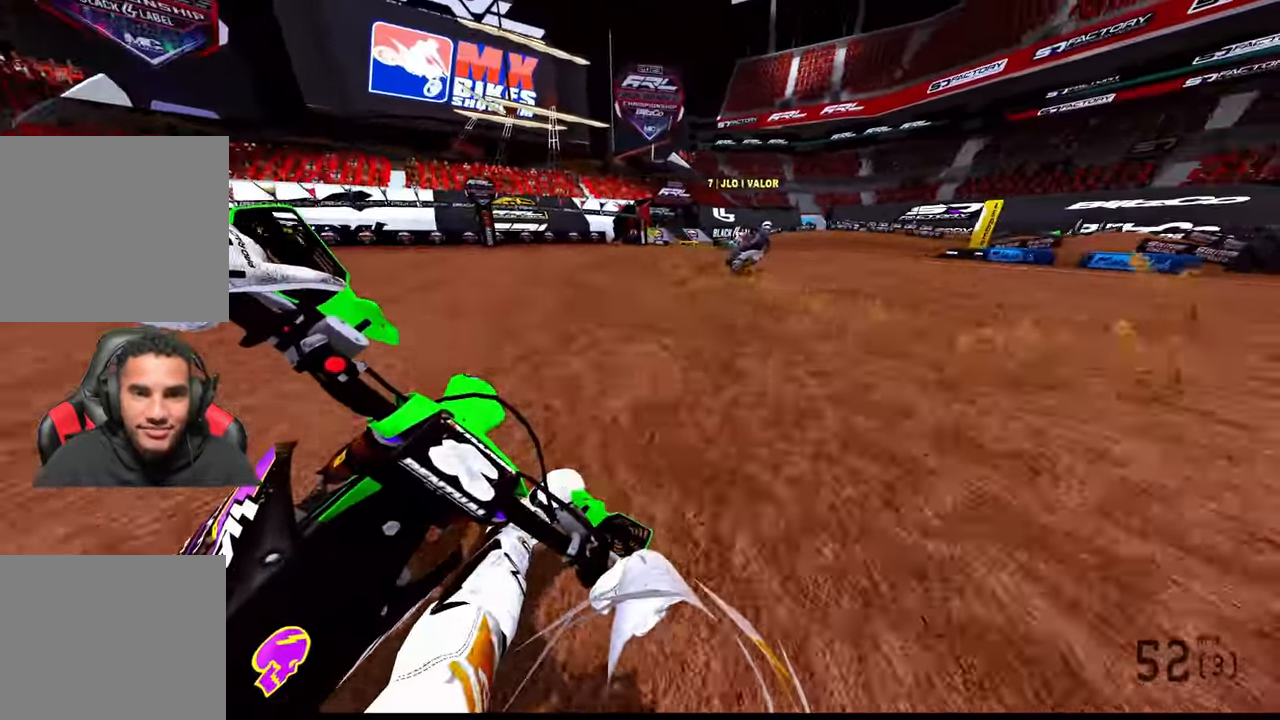
{"dt_ms": 1000, "buttons": [], "left_stick": "up-right", "right_stick": "down-left", "button_events": []}
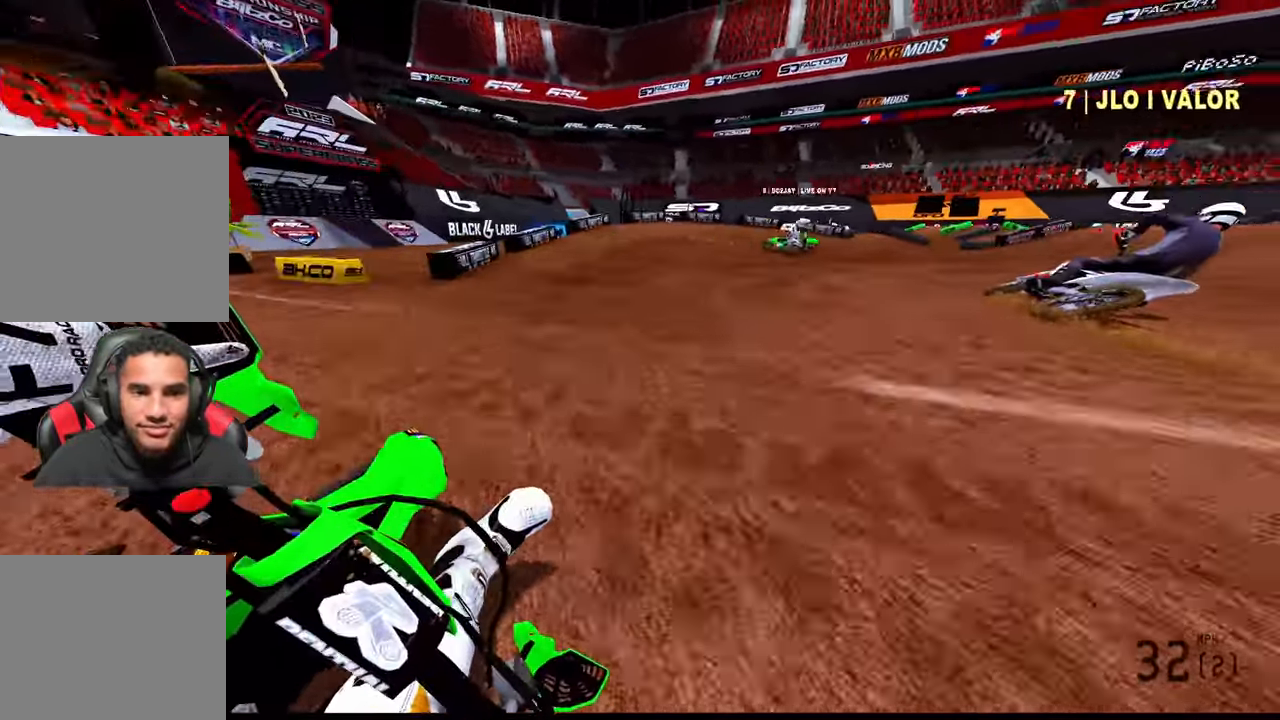
{"dt_ms": 1000, "buttons": ["R2"], "left_stick": "up-right", "right_stick": "left", "button_events": [[600, "R2", "down"]]}
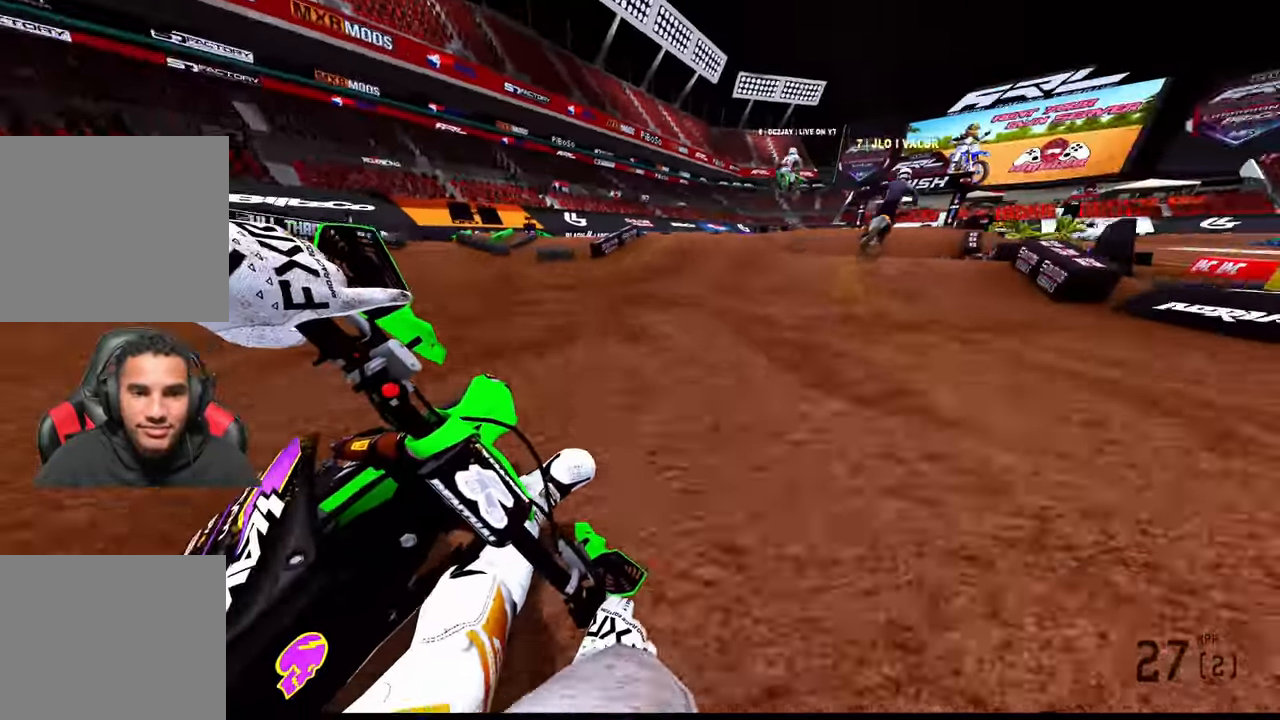
{"dt_ms": 500, "buttons": [], "left_stick": "up", "right_stick": "center", "button_events": [[250, "R3", "down"], [350, "R3", "up"], [450, "R2", "up"]]}
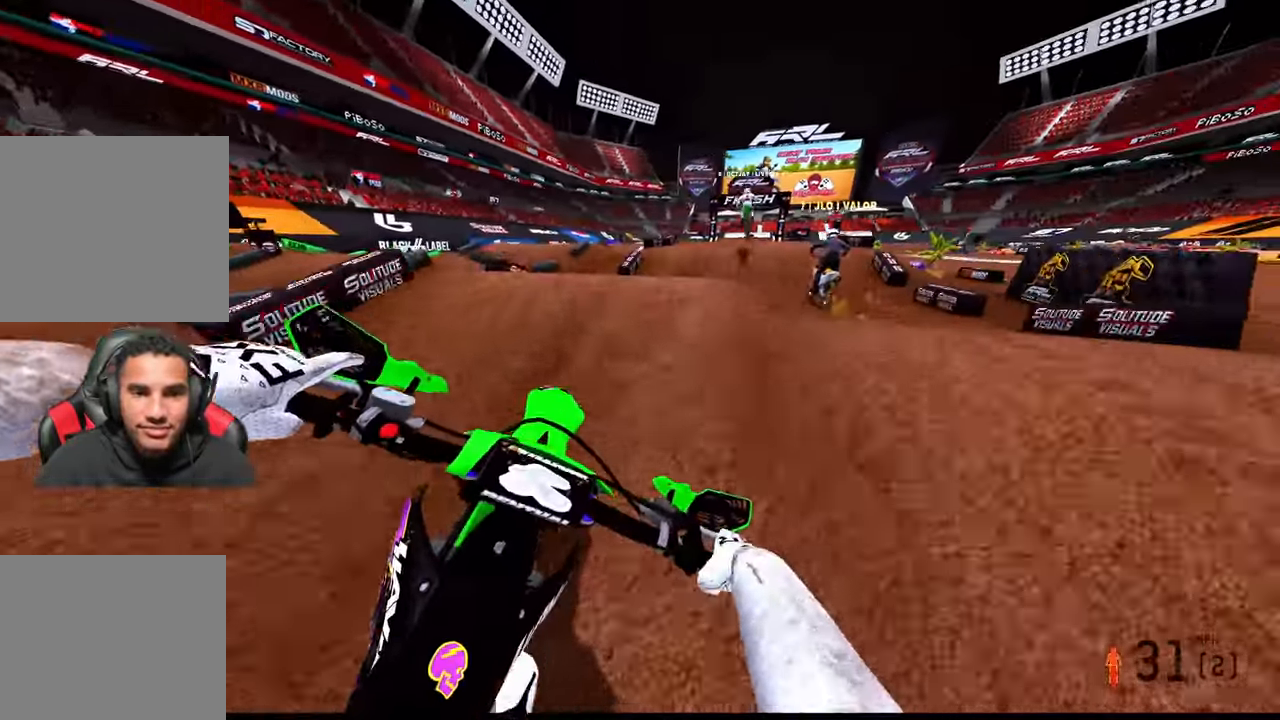
{"dt_ms": 500, "buttons": ["R2"], "left_stick": "down-left", "right_stick": "up", "button_events": [[50, "R2", "down"], [200, "R2", "up"], [250, "R2", "down"]]}
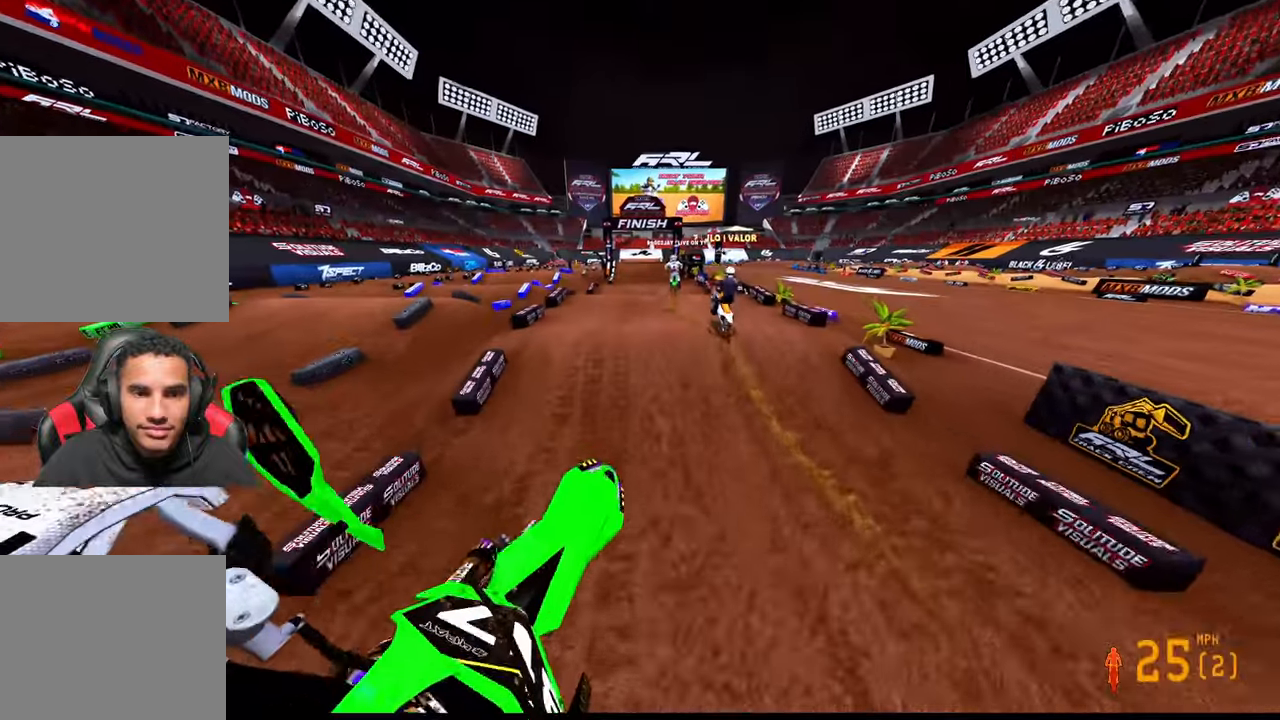
{"dt_ms": 500, "buttons": ["R2"], "left_stick": "center", "right_stick": "center", "button_events": []}
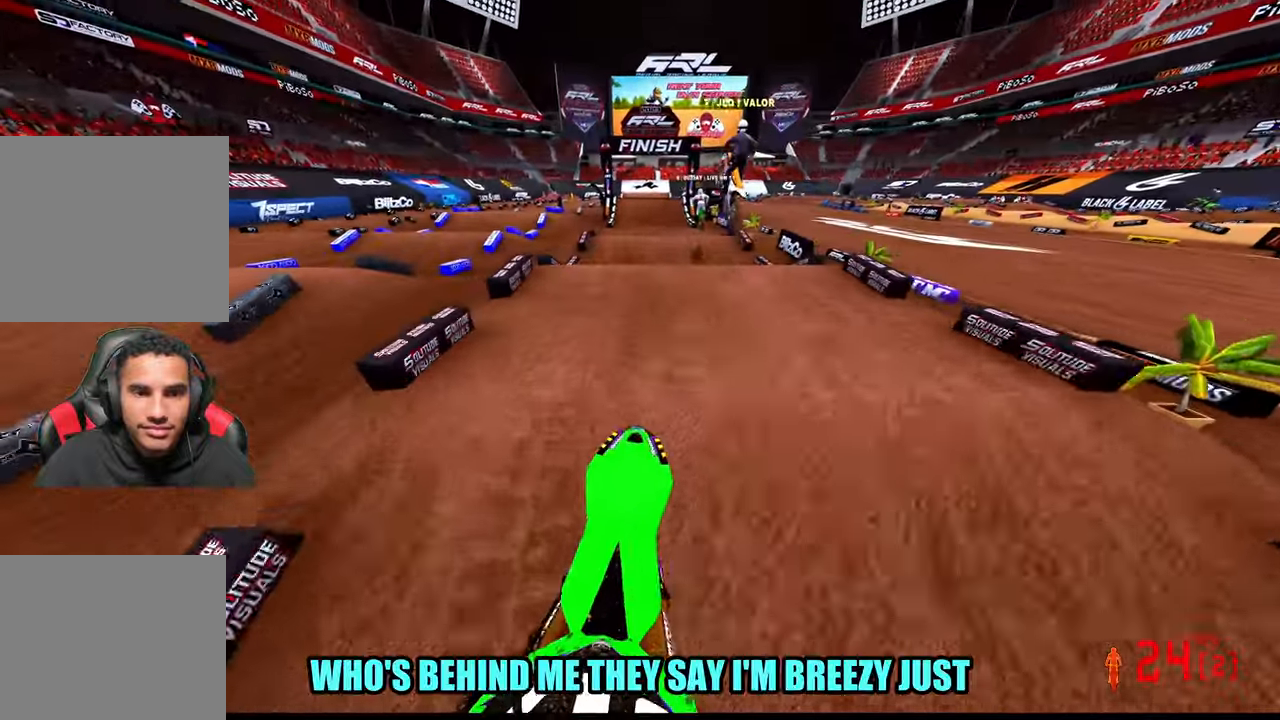
{"dt_ms": 500, "buttons": ["R2"], "left_stick": "center", "right_stick": "center", "button_events": []}
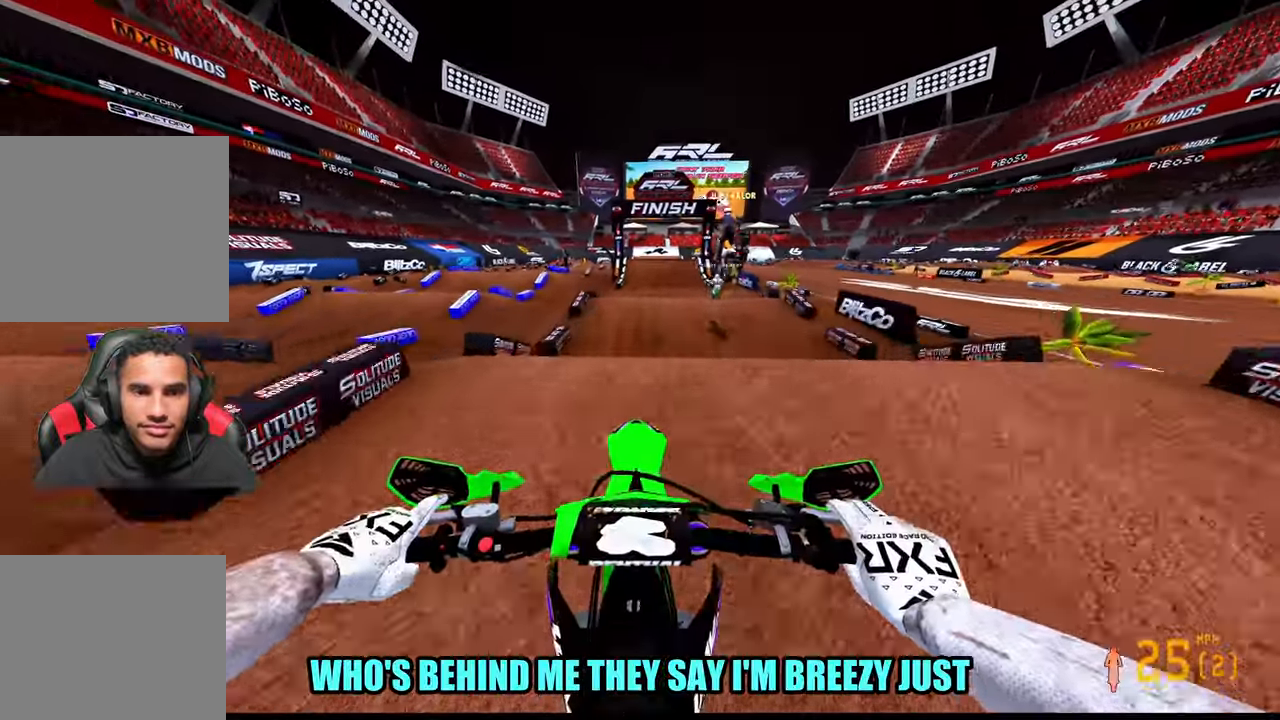
{"dt_ms": 500, "buttons": ["R2"], "left_stick": "center", "right_stick": "center", "button_events": [[183, "R3", "down"], [233, "R3", "up"]]}